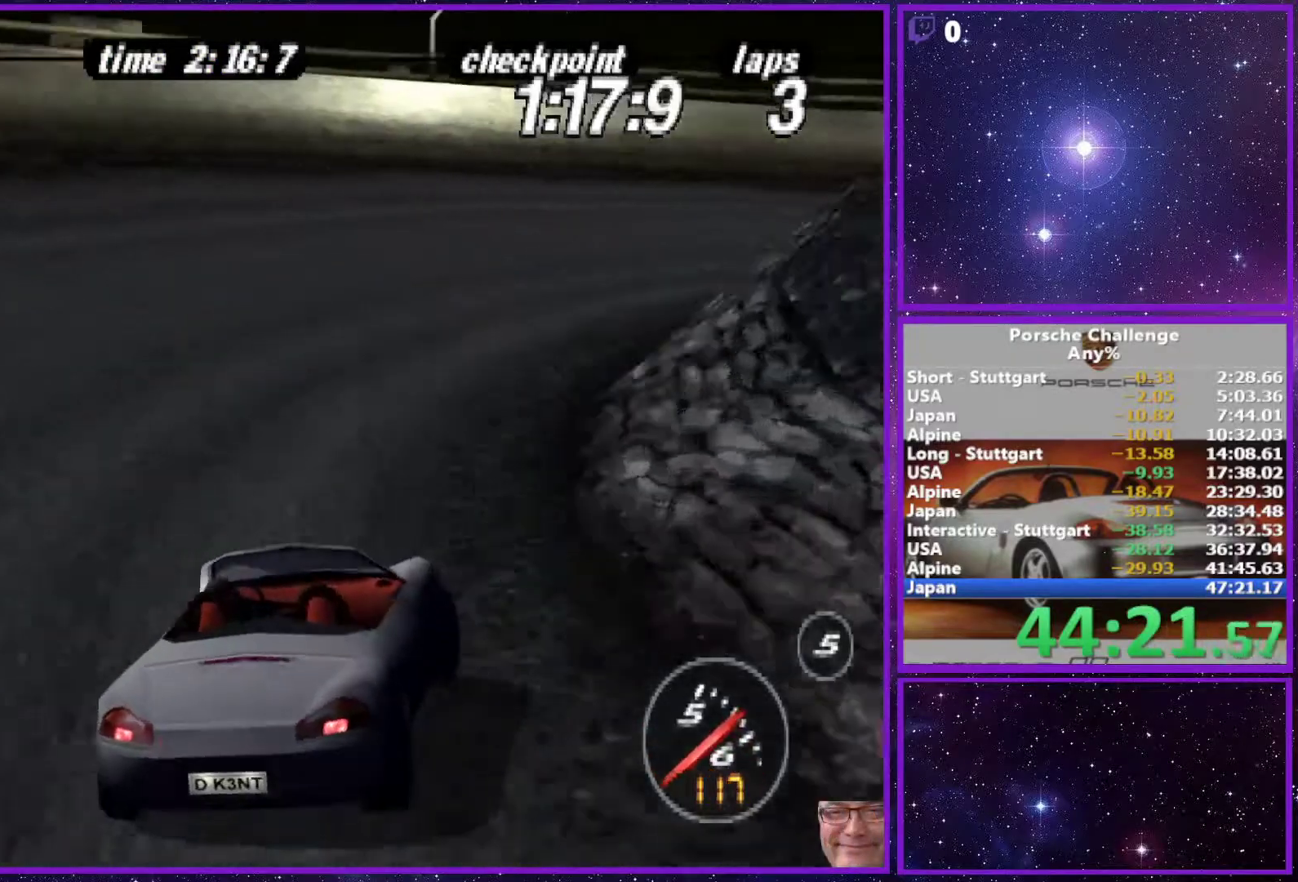
Gameplay with a controller (PlayStation layout); each line is a JSON object with the inputs held at the frame after it. "events" lists button and stick changes between this image and that frame as [ms after this image, input, new state], when the widget could be followed in between. Not read: L3.
{"buttons": [], "left_stick": "right", "right_stick": "down", "events": [[317, "R2", "down"], [467, "R2", "up"]]}
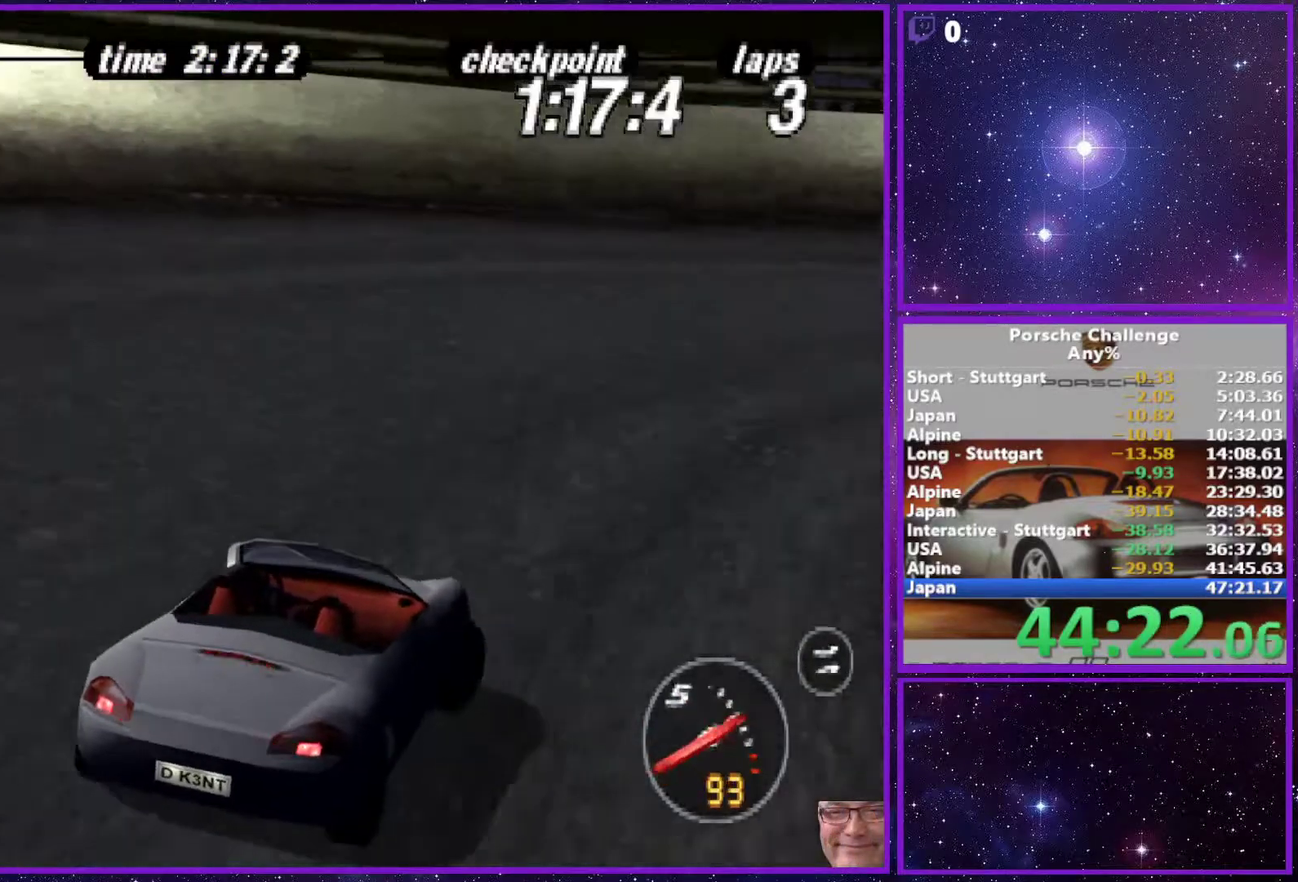
{"buttons": [], "left_stick": "right", "right_stick": "center", "events": [[400, "right_stick", "center"]]}
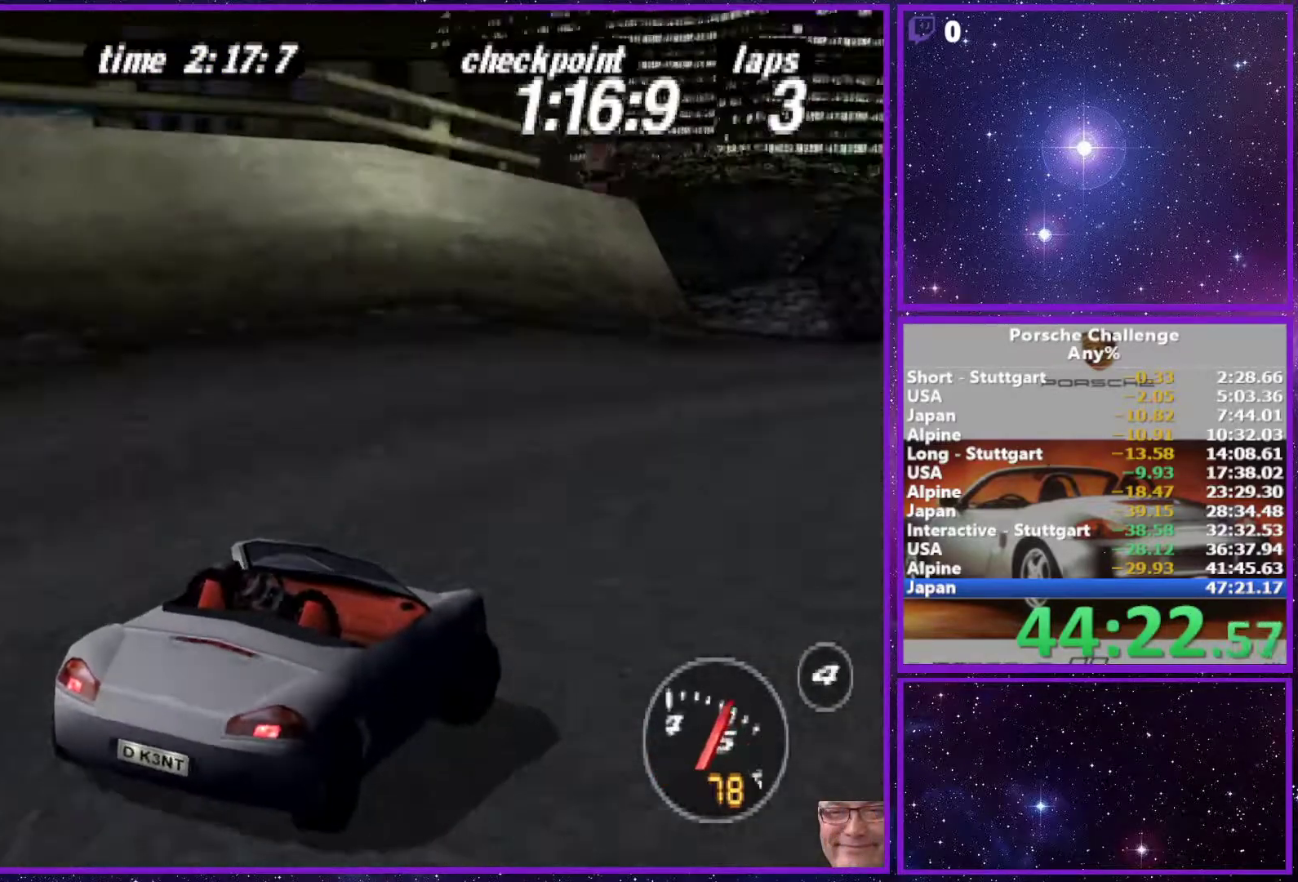
{"buttons": [], "left_stick": "left", "right_stick": "center", "events": [[183, "left_stick", "center"], [250, "left_stick", "left"], [333, "left_stick", "center"], [483, "left_stick", "left"]]}
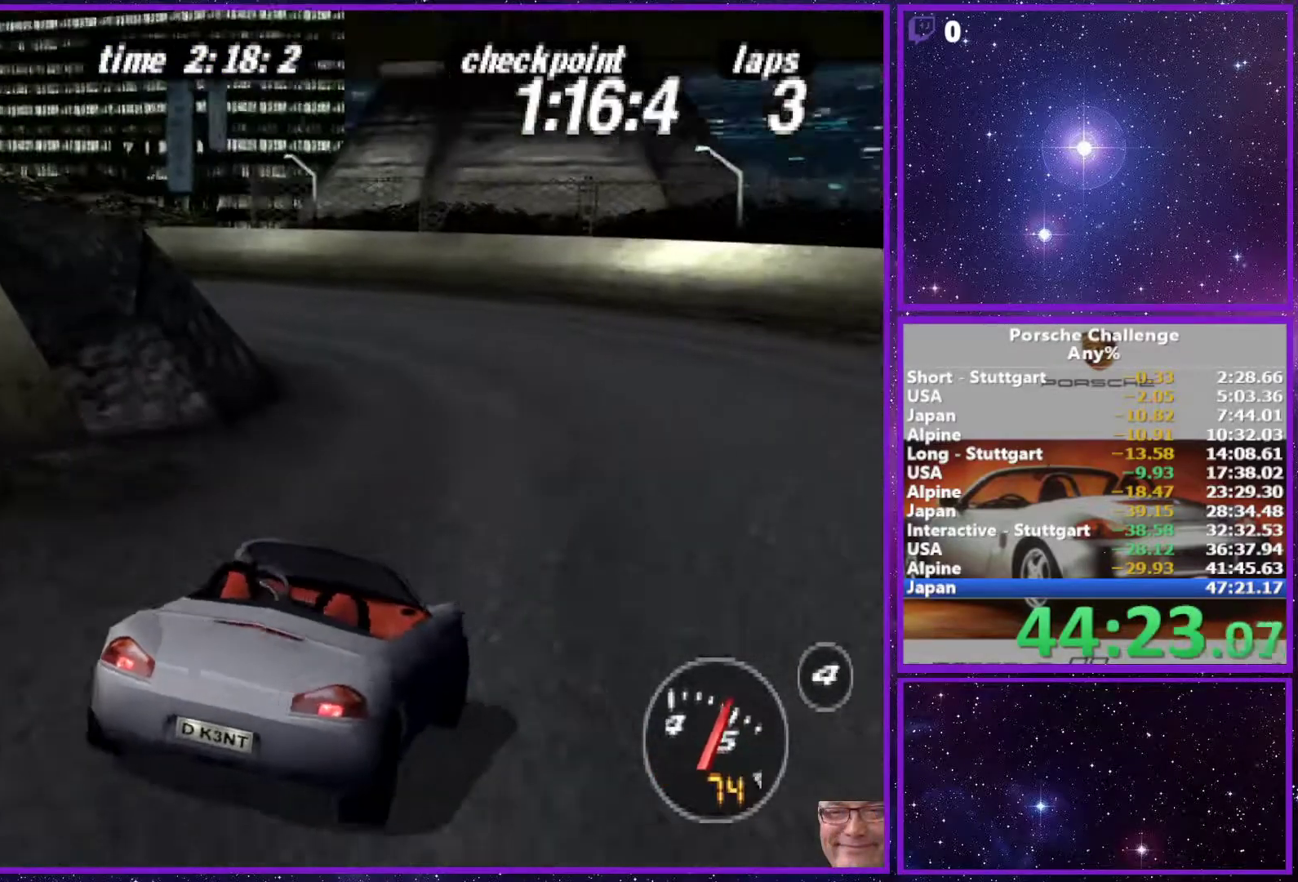
{"buttons": [], "left_stick": "left", "right_stick": "center", "events": []}
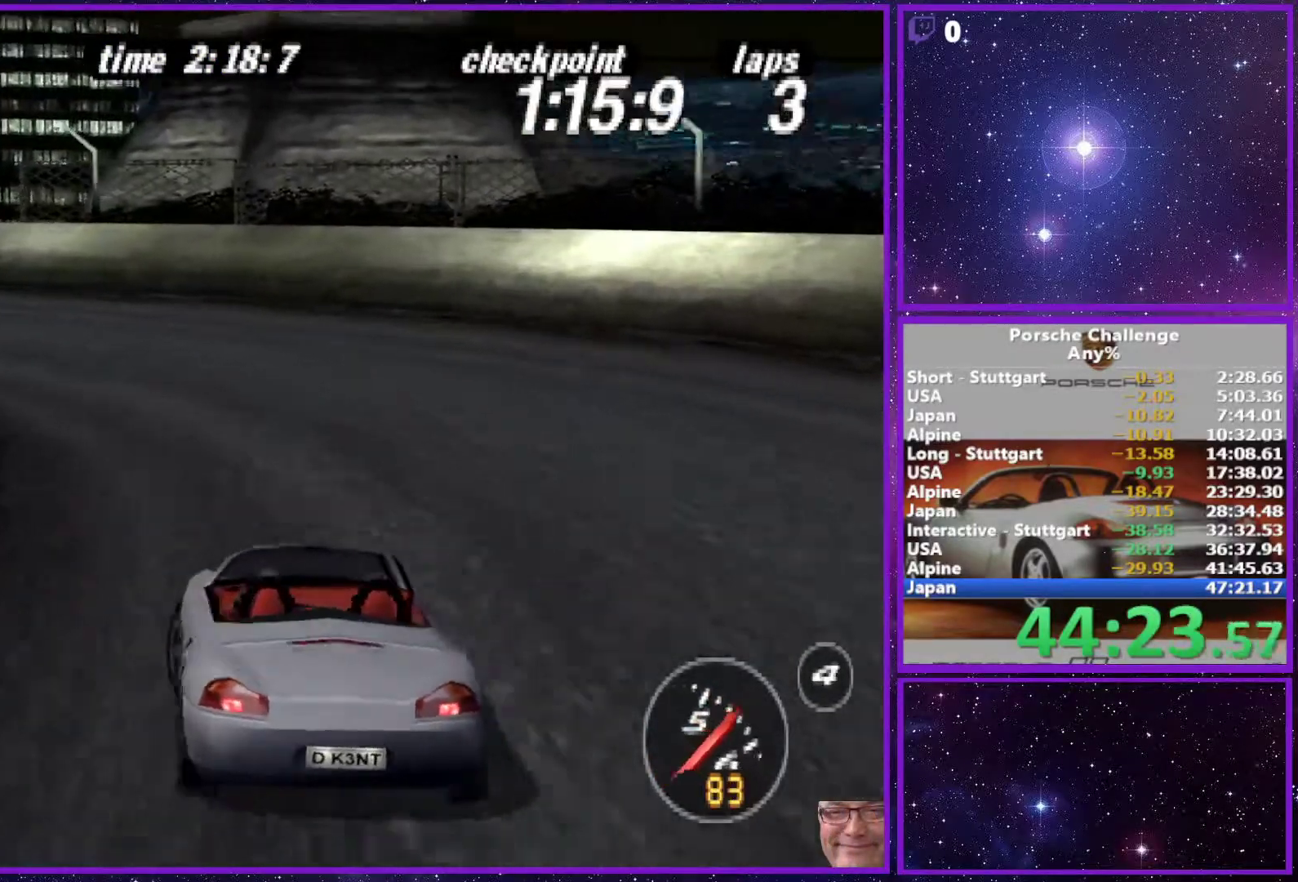
{"buttons": [], "left_stick": "left", "right_stick": "center", "events": [[400, "right_stick", "down"], [500, "right_stick", "center"]]}
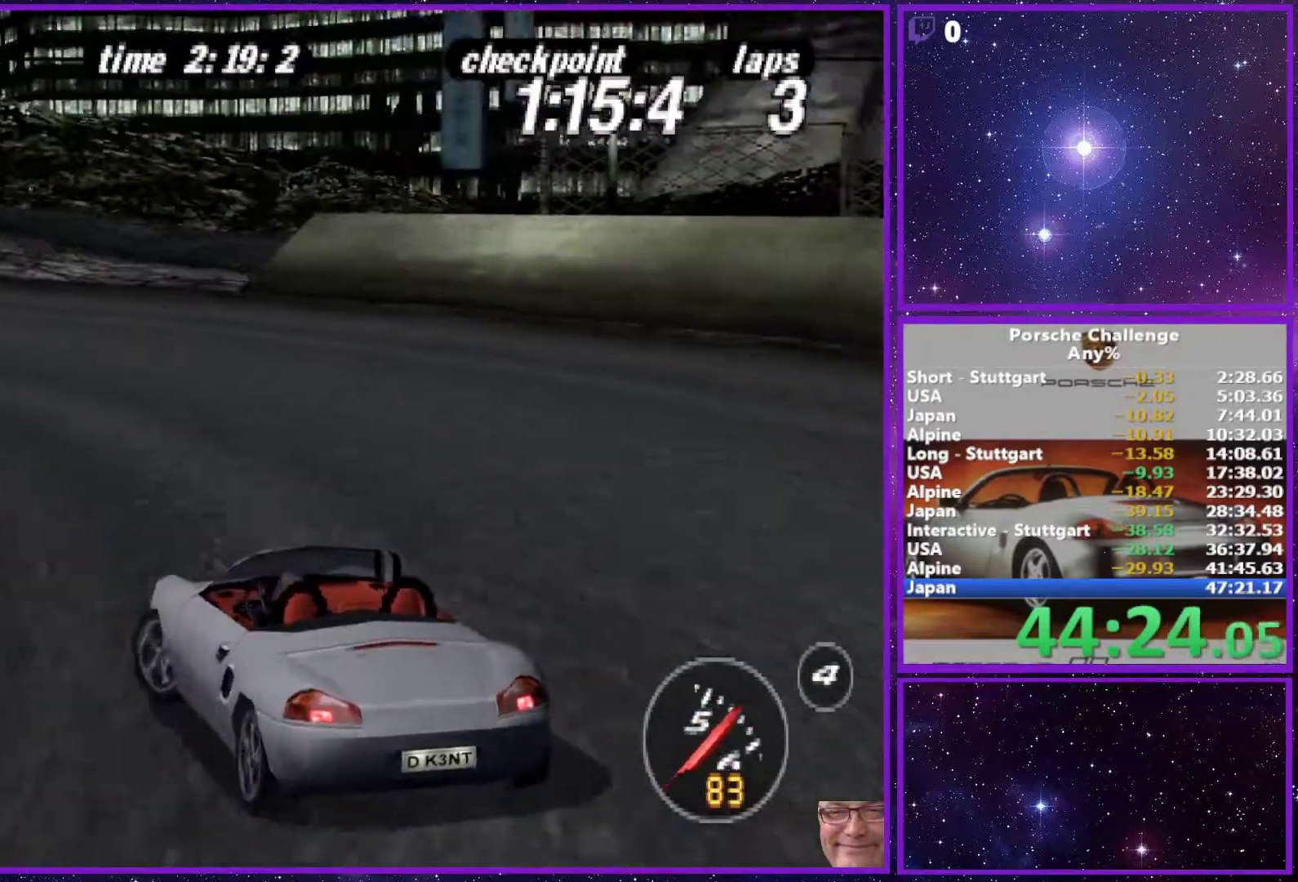
{"buttons": [], "left_stick": "center", "right_stick": "center", "events": [[200, "left_stick", "center"]]}
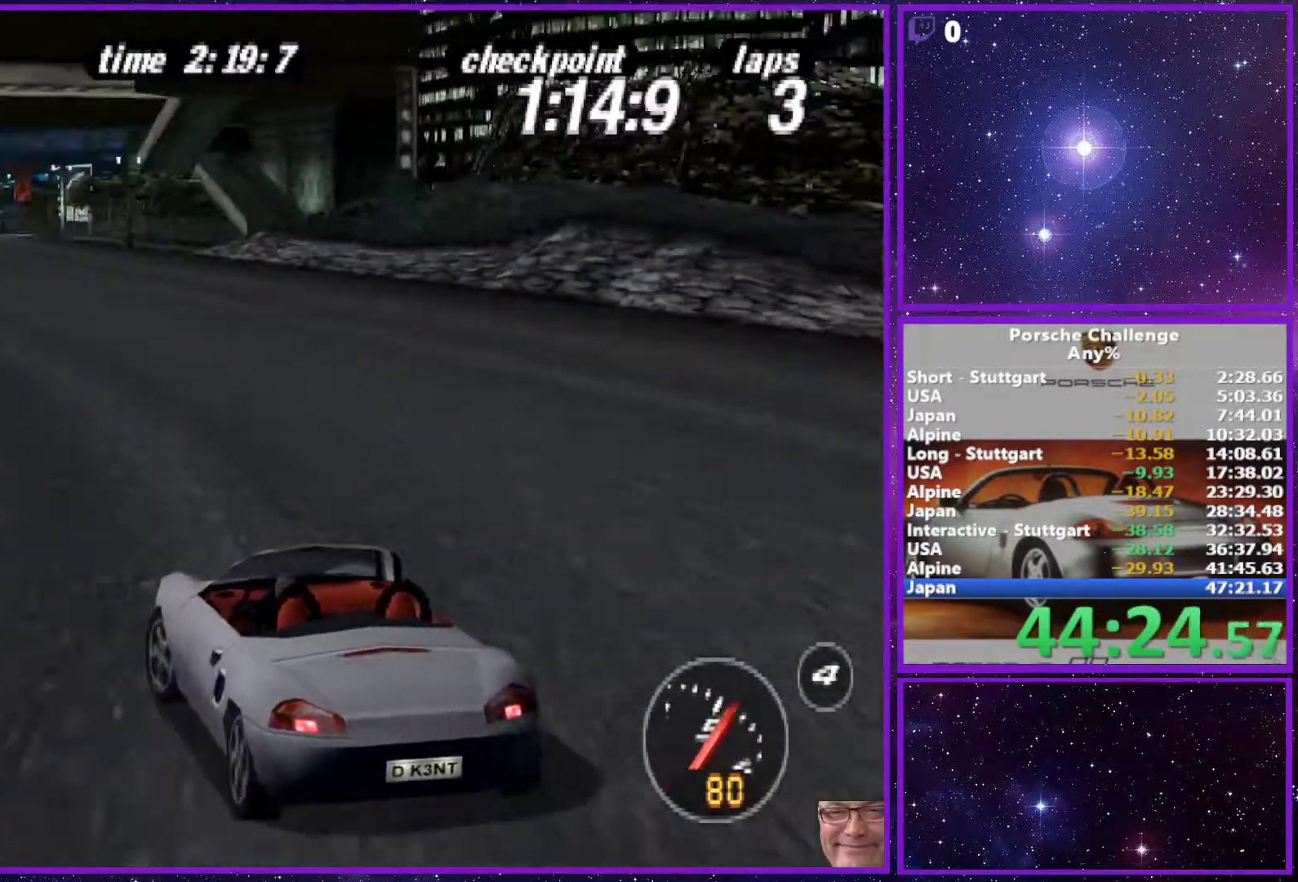
{"buttons": [], "left_stick": "center", "right_stick": "center", "events": []}
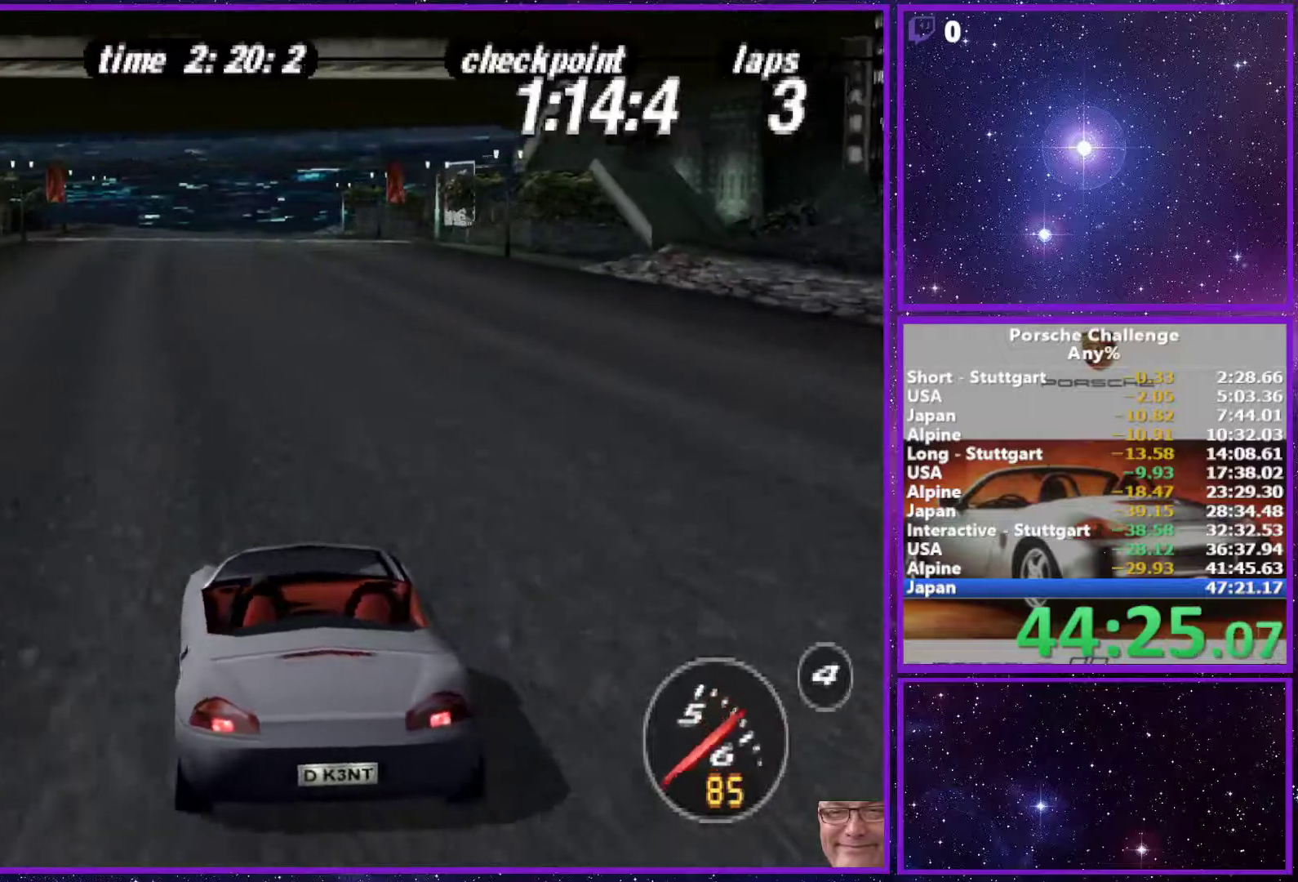
{"buttons": [], "left_stick": "center", "right_stick": "center", "events": []}
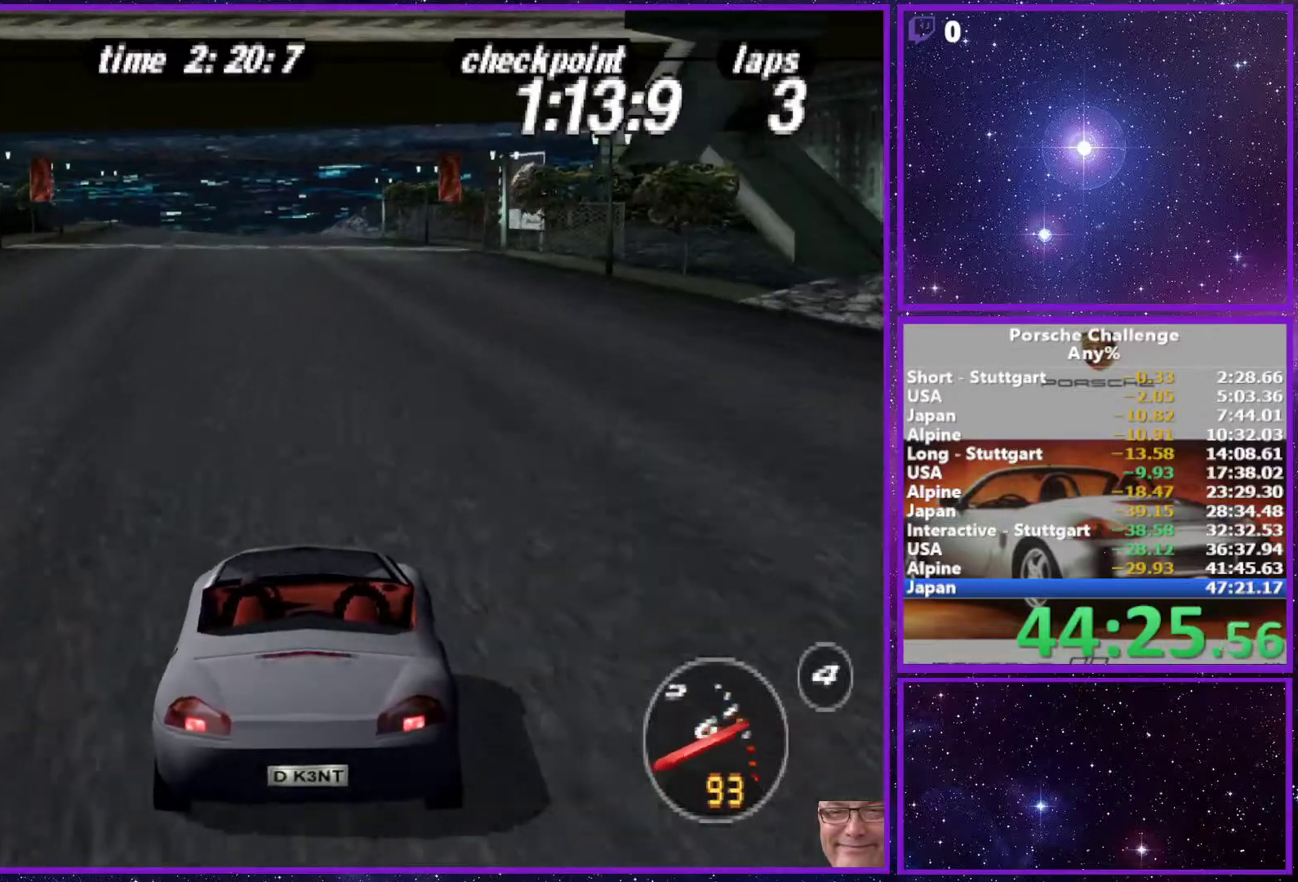
{"buttons": [], "left_stick": "center", "right_stick": "center", "events": []}
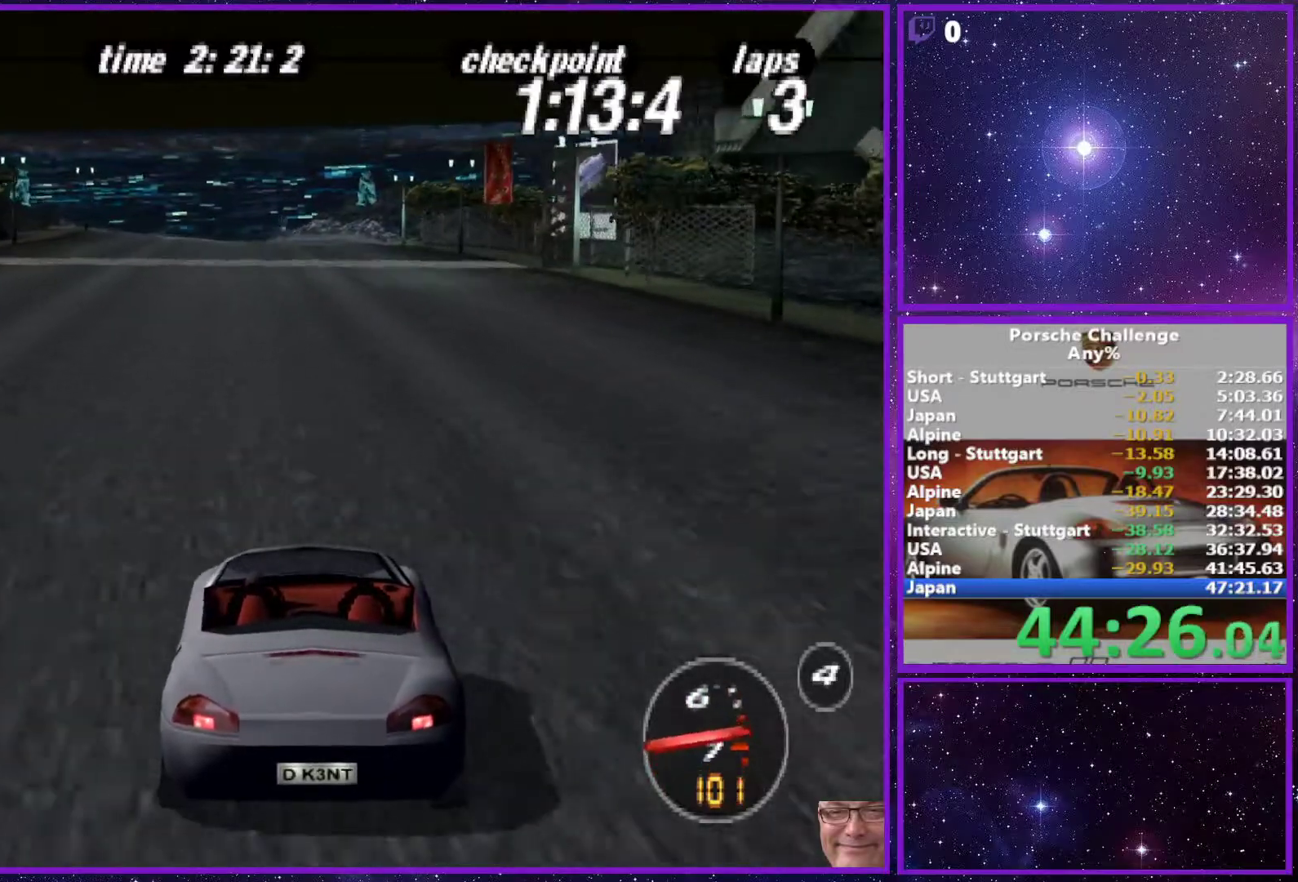
{"buttons": [], "left_stick": "center", "right_stick": "center", "events": [[367, "R1", "down"], [483, "R1", "up"]]}
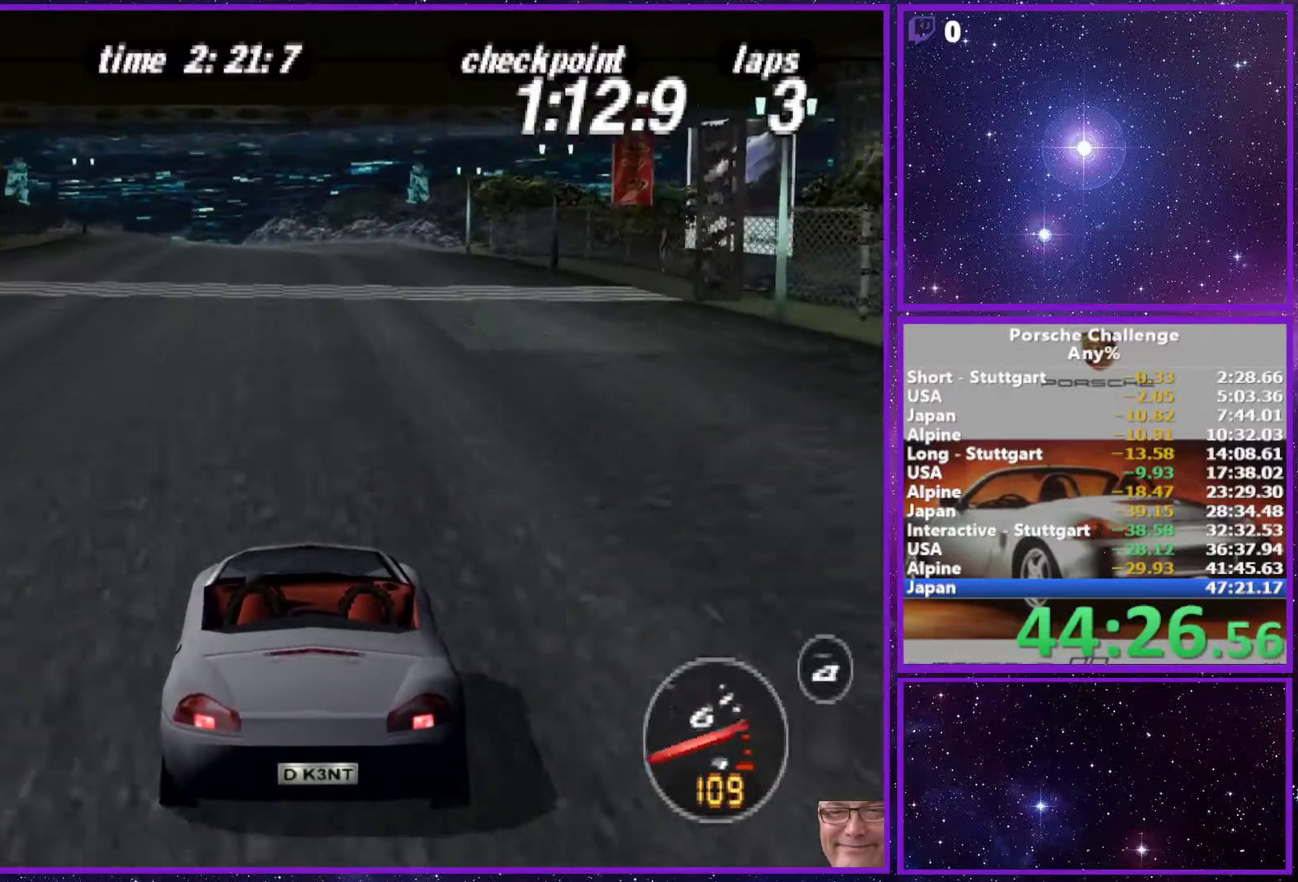
{"buttons": [], "left_stick": "center", "right_stick": "center", "events": []}
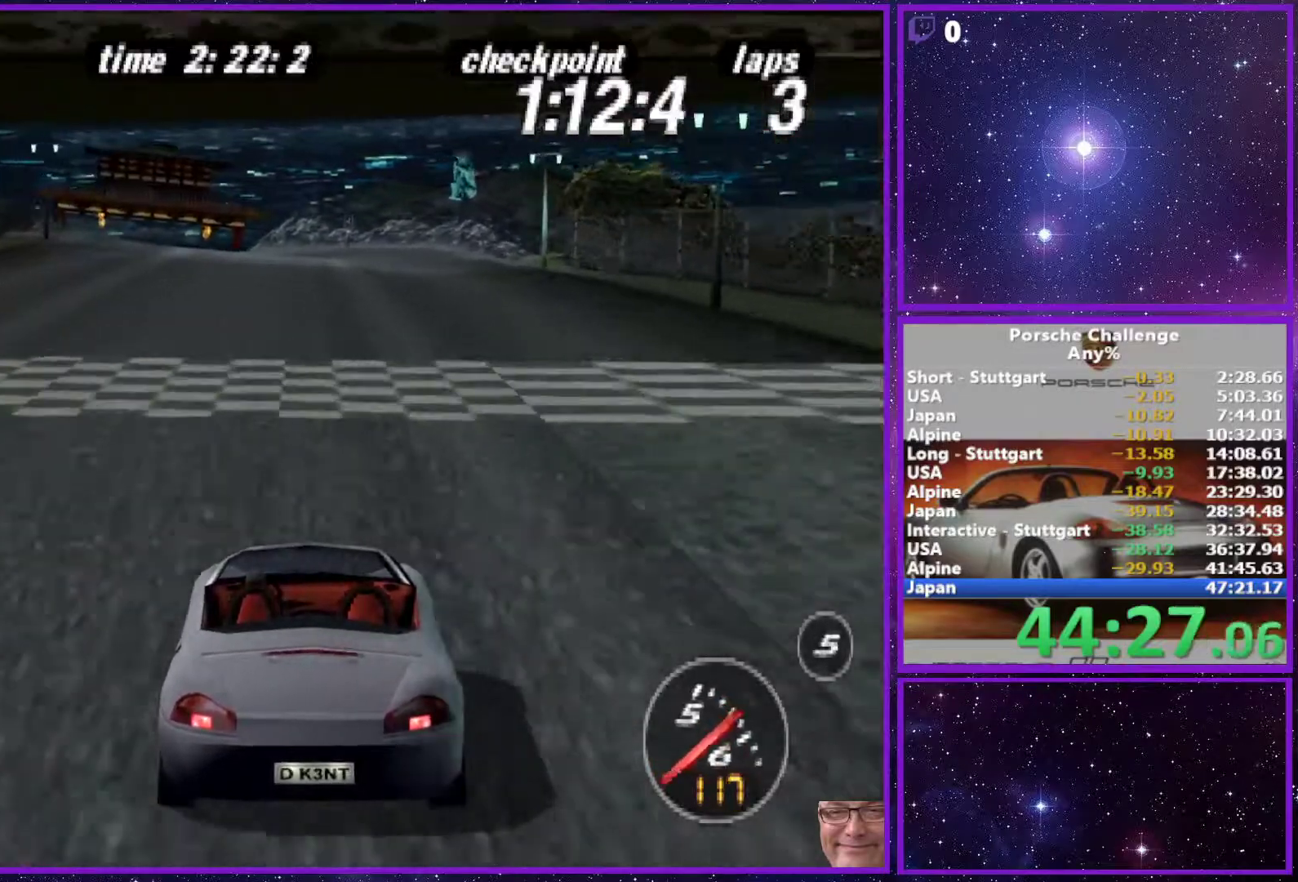
{"buttons": [], "left_stick": "center", "right_stick": "center", "events": []}
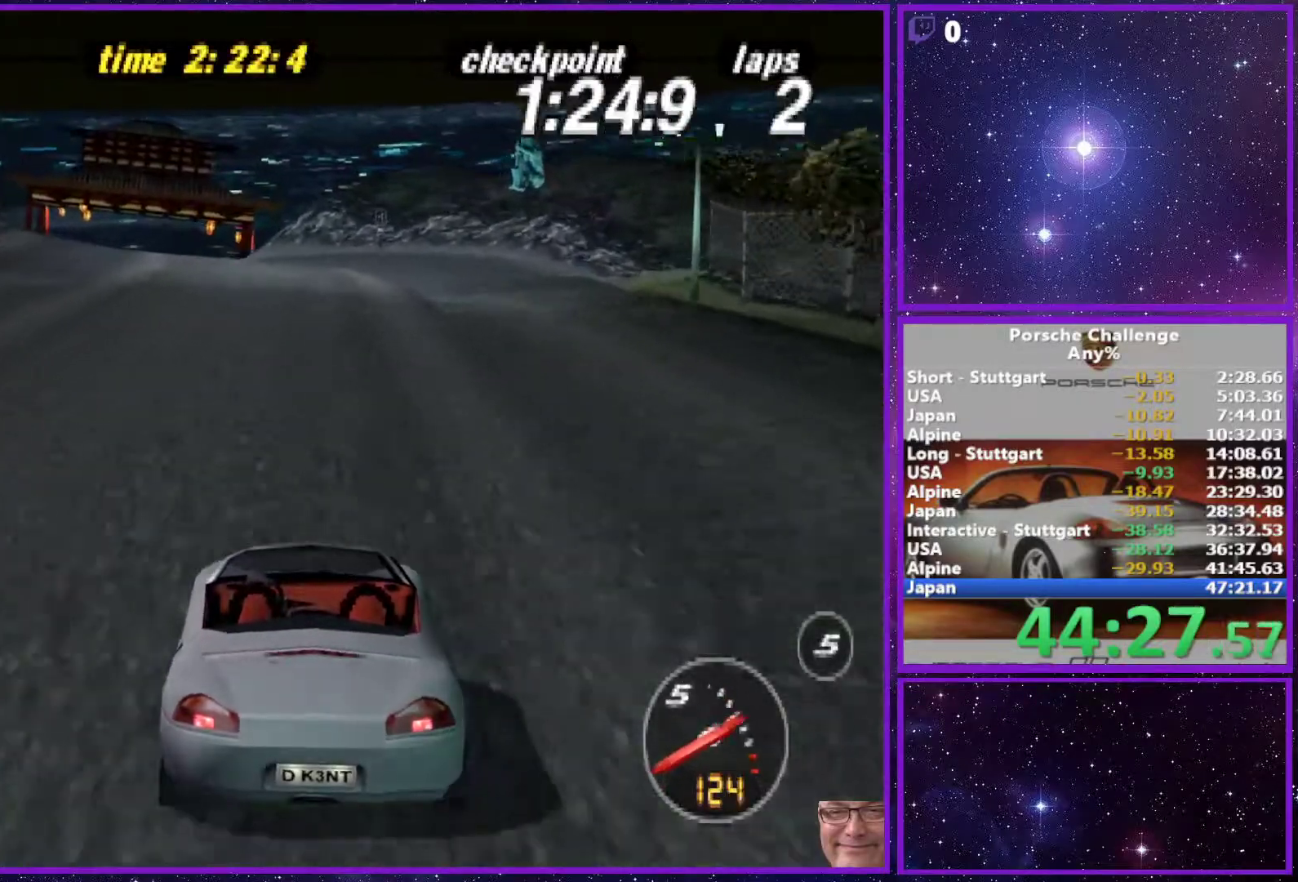
{"buttons": [], "left_stick": "center", "right_stick": "center", "events": []}
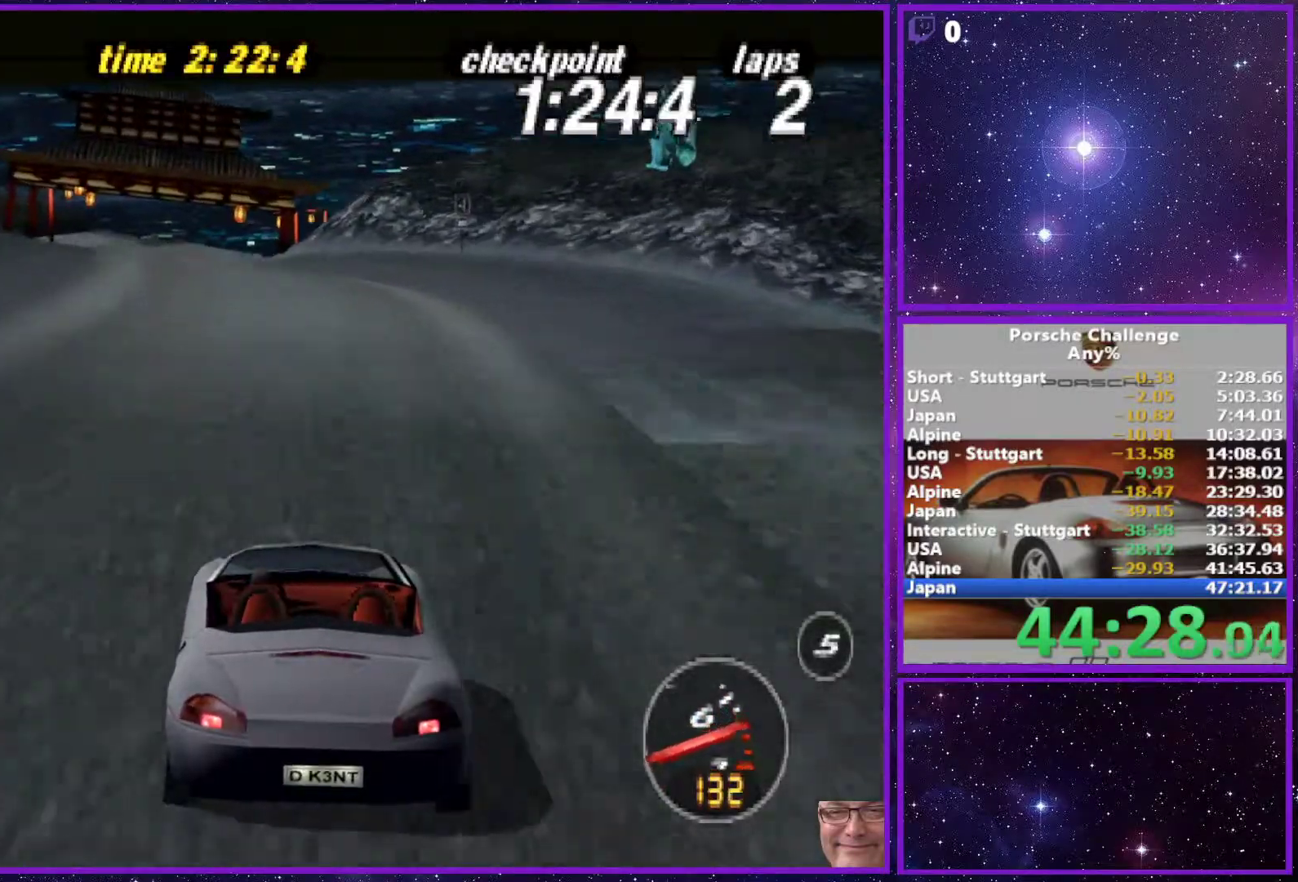
{"buttons": [], "left_stick": "center", "right_stick": "center", "events": []}
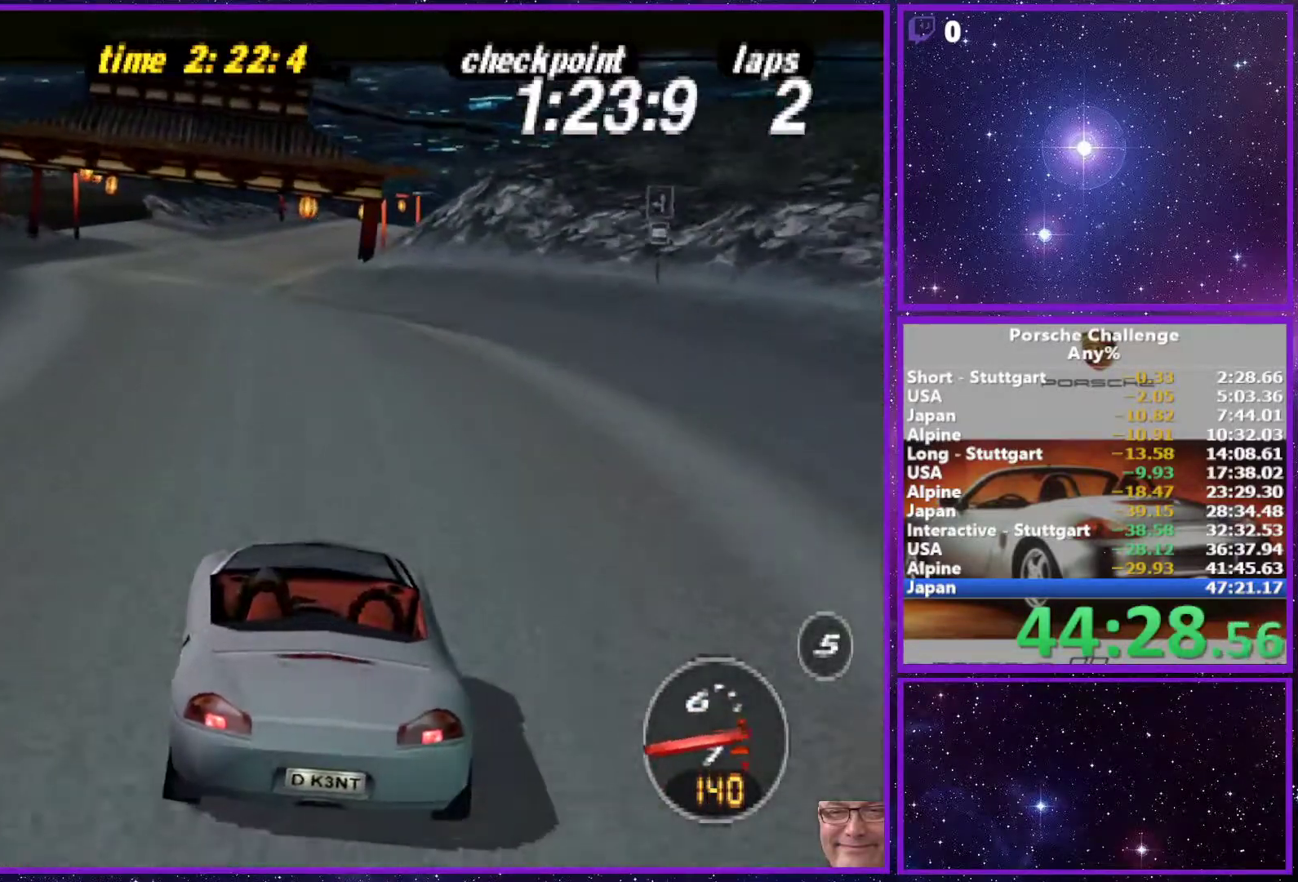
{"buttons": [], "left_stick": "center", "right_stick": "center", "events": []}
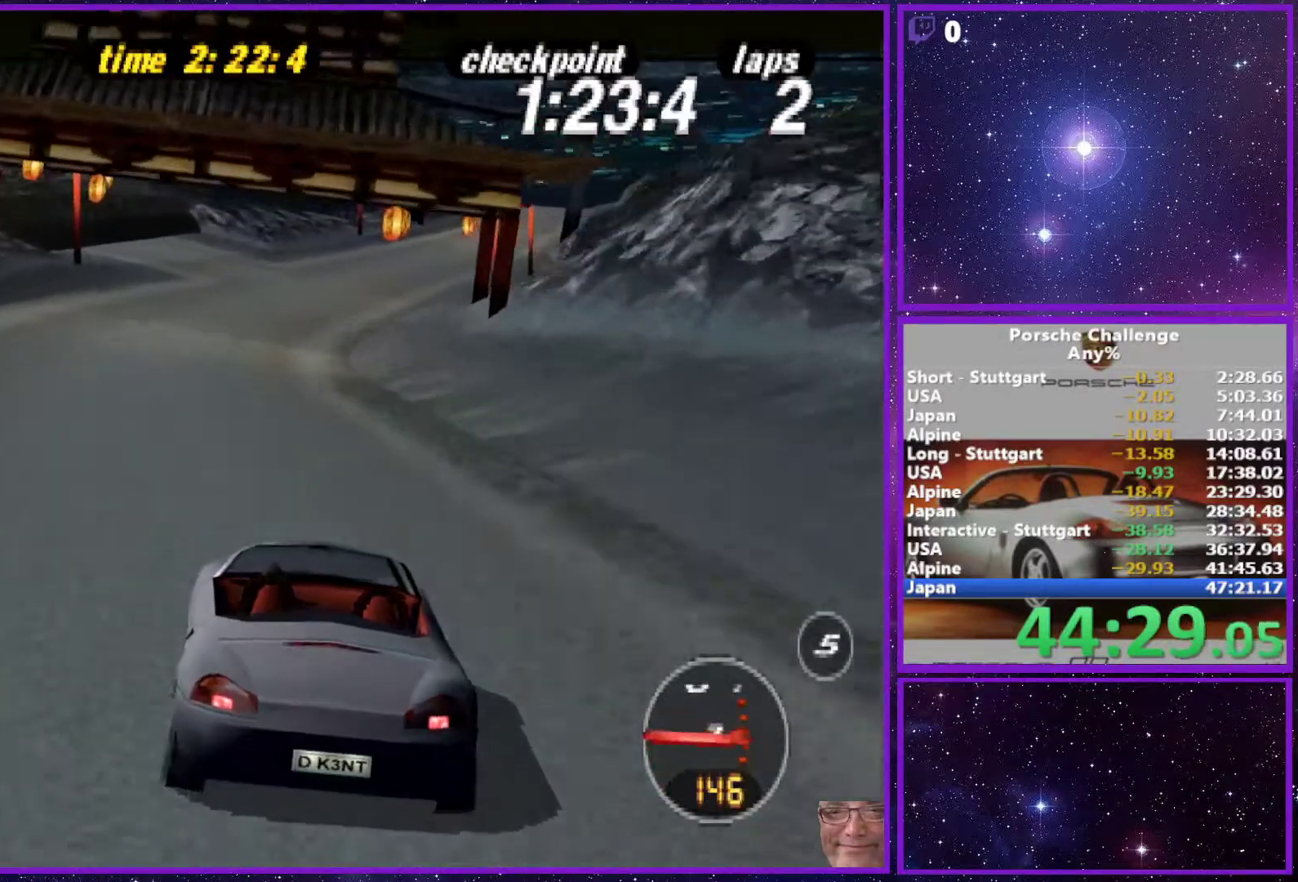
{"buttons": [], "left_stick": "right", "right_stick": "center", "events": [[350, "left_stick", "right"]]}
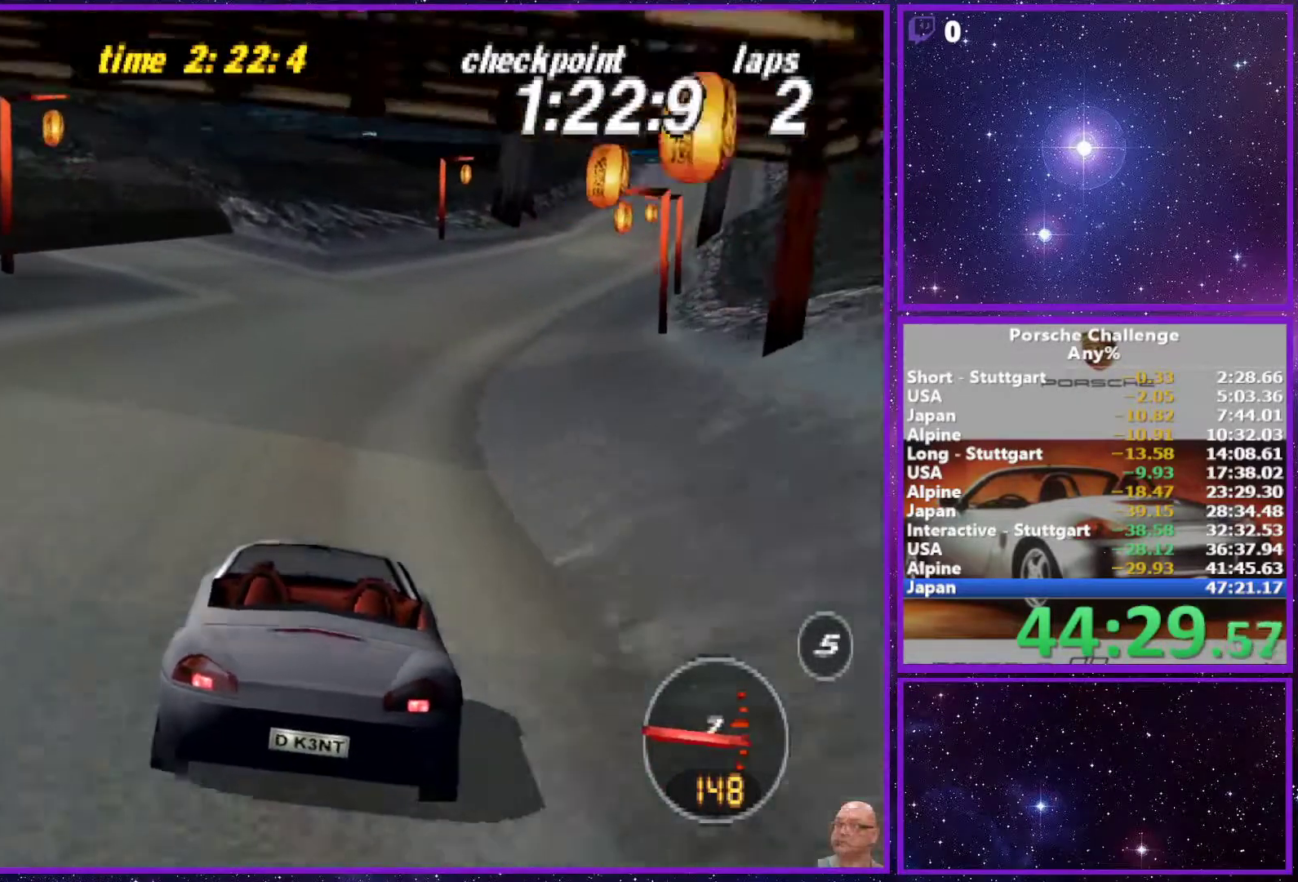
{"buttons": [], "left_stick": "center", "right_stick": "center", "events": [[150, "left_stick", "center"]]}
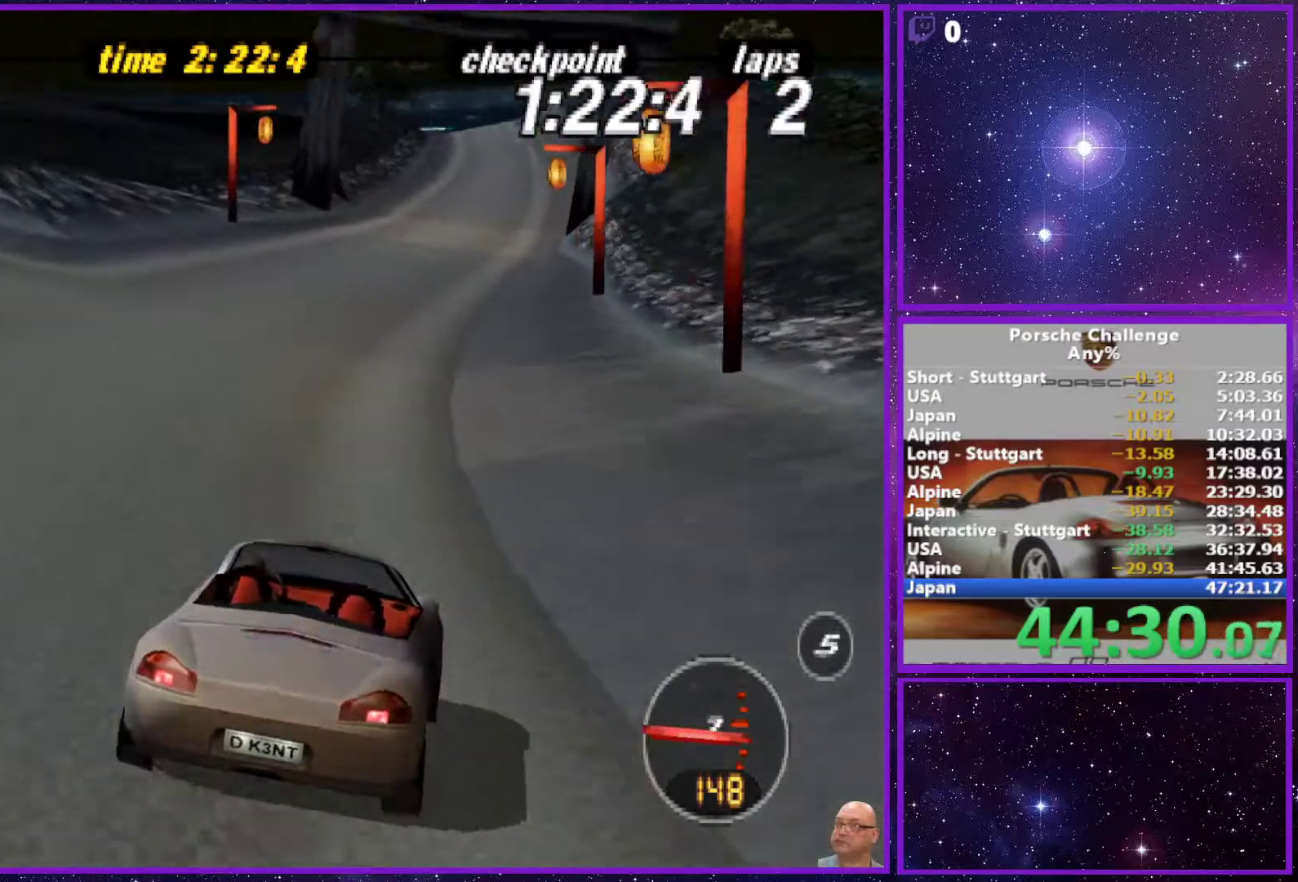
{"buttons": [], "left_stick": "center", "right_stick": "center", "events": []}
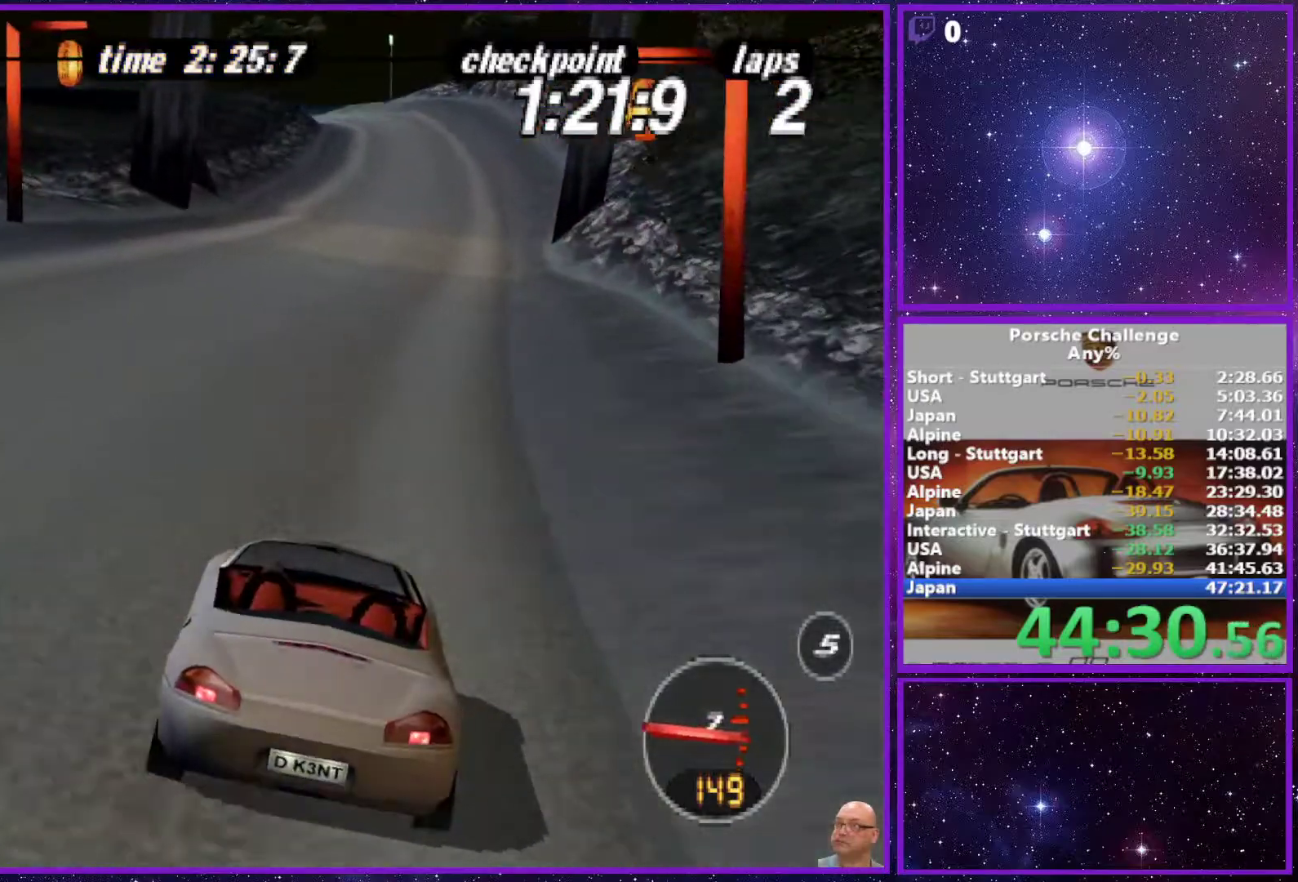
{"buttons": [], "left_stick": "center", "right_stick": "center", "events": []}
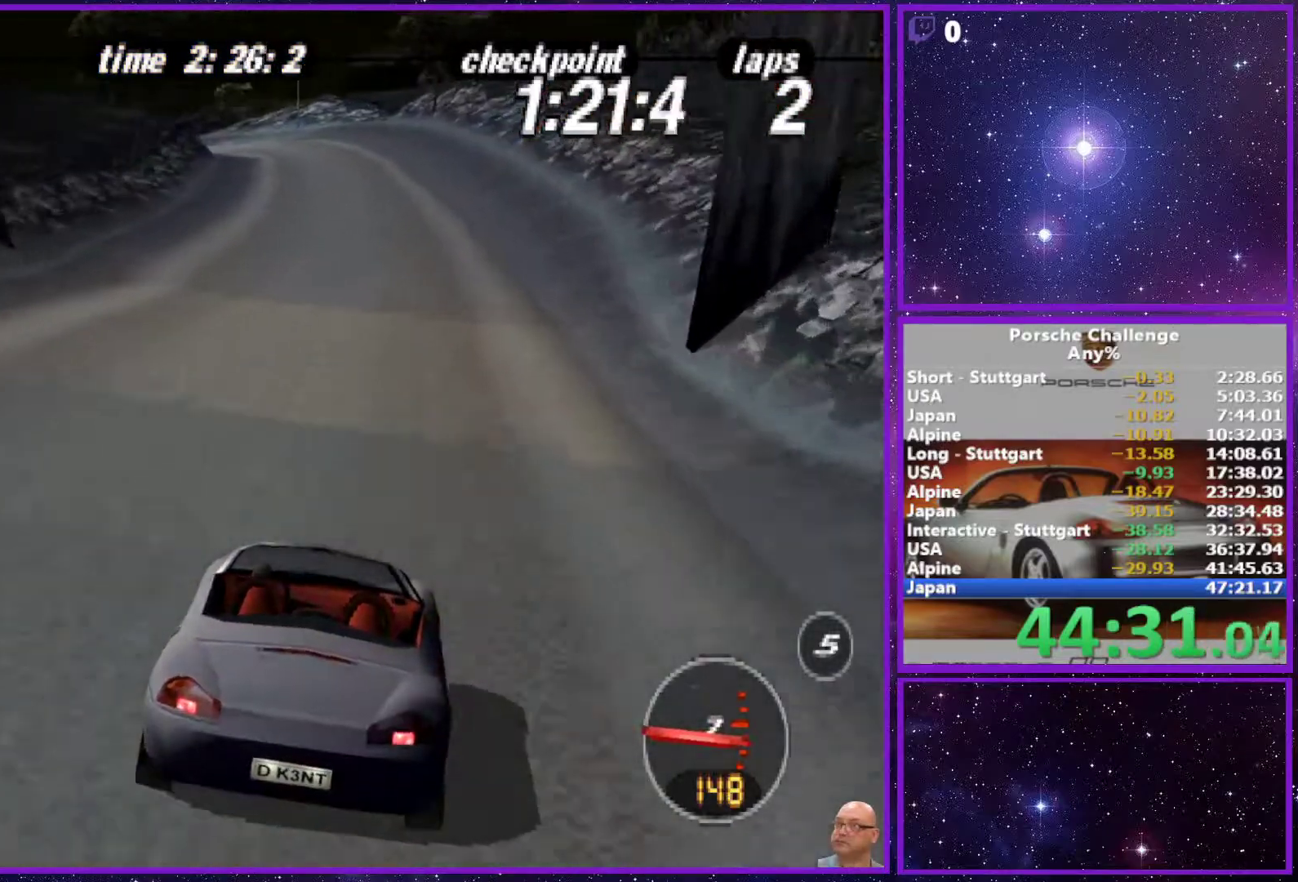
{"buttons": [], "left_stick": "center", "right_stick": "center", "events": []}
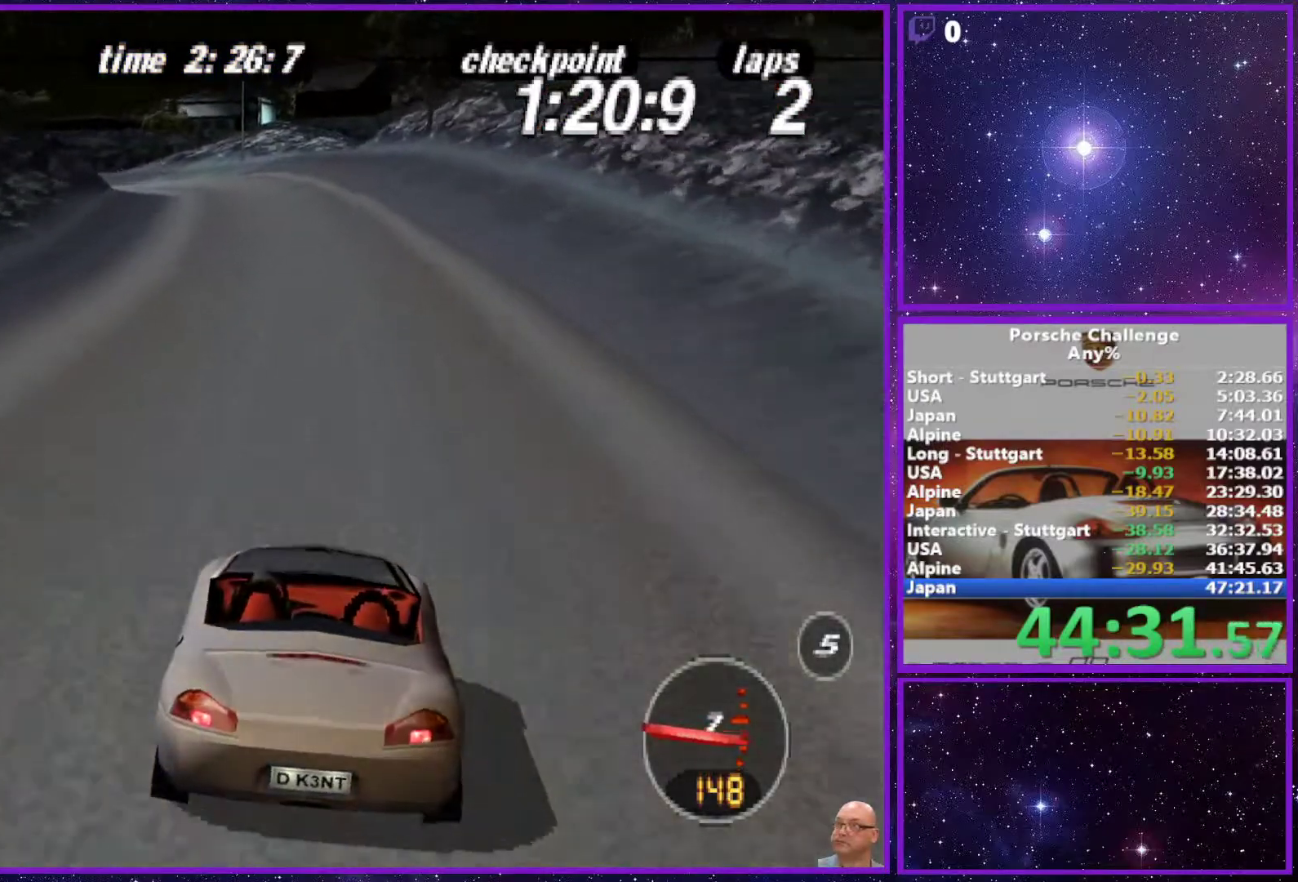
{"buttons": [], "left_stick": "left", "right_stick": "center", "events": [[367, "left_stick", "left"]]}
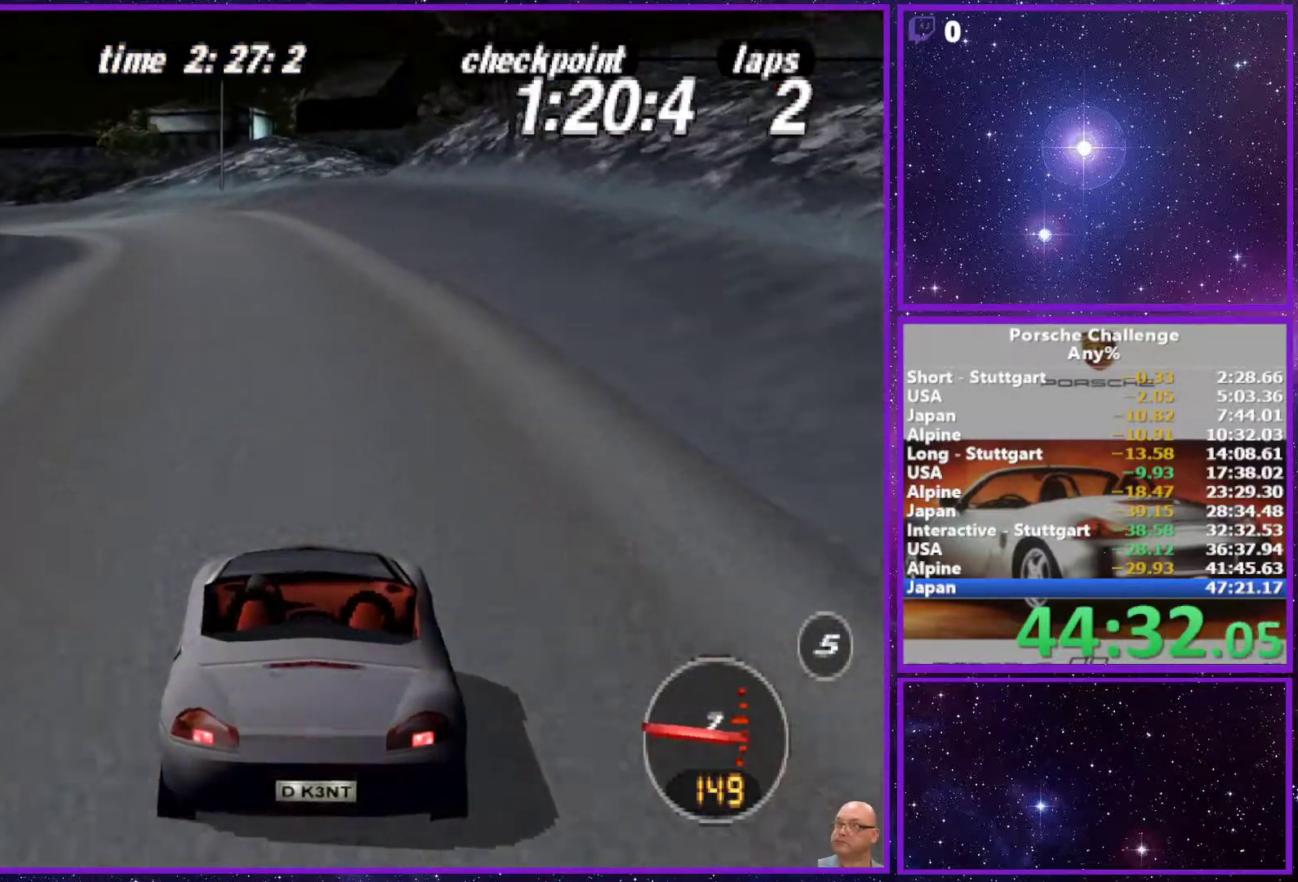
{"buttons": [], "left_stick": "center", "right_stick": "center", "events": [[133, "right_stick", "down"], [183, "left_stick", "center"], [400, "right_stick", "center"]]}